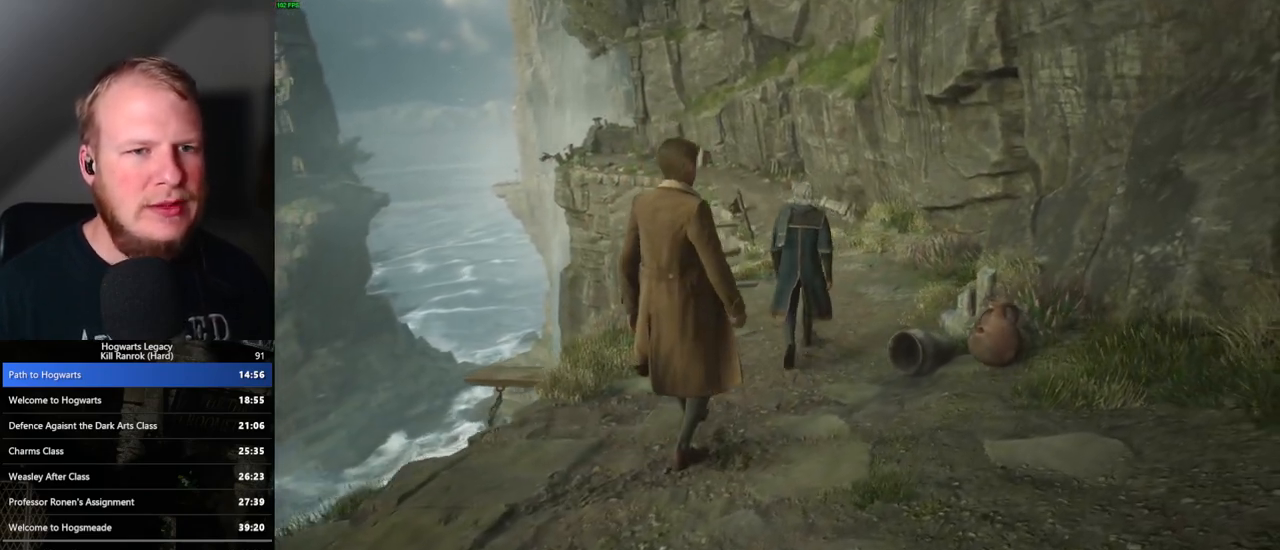
Gameplay with keyboard and mouse; each line is a JSON object with the keys and mouse buttons held at the frame after it. "events" lists presses ("down") and releases ("up") of ".", "/", "0", "1", "2", "3", "4", "5", "6", "7", "8", "9", "a", "alt_l", "alt_r", "b", "backslash", "backspace", "c", "caps_lock", "comma", "ctrl_l", "ctrl_r", "d", "e", "equals", "escape", "f", "f1", "f10", "f11", "f12", "f2", "f3", "f4", "f5", "f6", "f7", "f8", "f9", "g", "h", "i", "j", "k", "l", "lbracket", "m", "minus", "n", "o", "p", "q", "quote", "r", "rbracket", "return", "s", "semicolon", "shift_l", "shift_r", "space", "super_l", "super_r", "t", "tab", "tilde", "u", "v", "w", "x", "y", "z", "mouse_left", "mouse_wheel", "mouse_right", "mouse_mb4" and "mouse_mb5" between this image and that frame as [ms after this image, input, new state], when the widget could be followed in between. "mouse_left", "mouse_wheel", "mouse_right", "mouse_mb4", "mouse_mb5" = the "left", "wheel", "right", "mb4", "mb5" buttons of the "mouse" list. No other keys are recorded. "wheel" means that the mouse wheel is clicked or scrolled. Mouse movement is not recorded.
{"keys": ["space", "w"], "mouse": [], "events": [[17, "w", "down"], [267, "space", "down"], [350, "space", "up"], [417, "space", "down"]]}
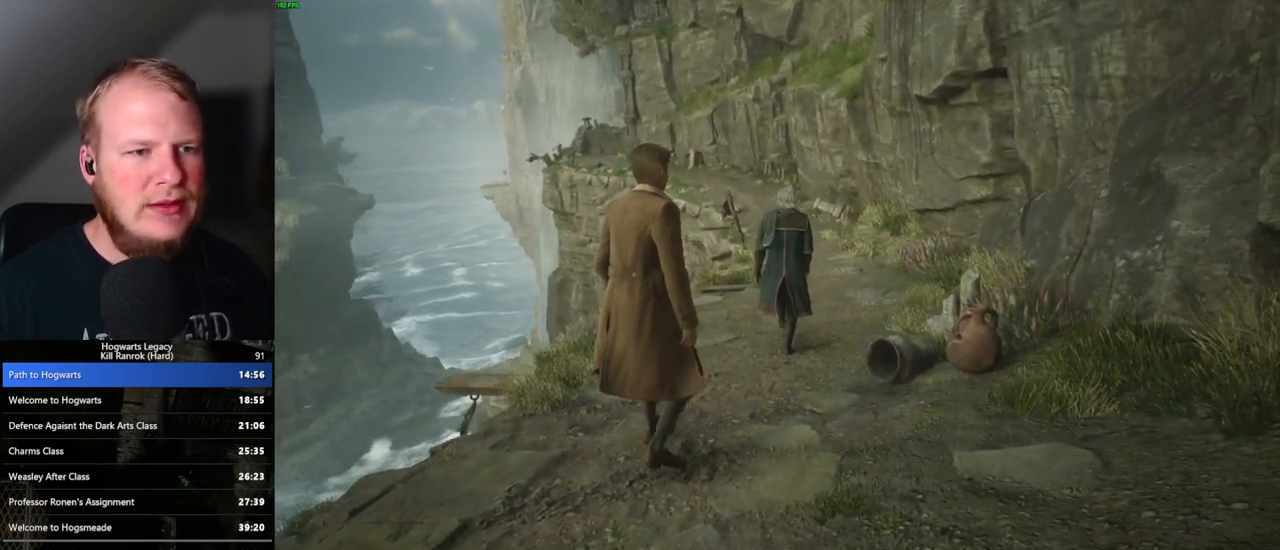
{"keys": ["w"], "mouse": [], "events": [[117, "space", "up"], [233, "space", "down"], [300, "space", "up"], [400, "space", "down"], [433, "space", "up"]]}
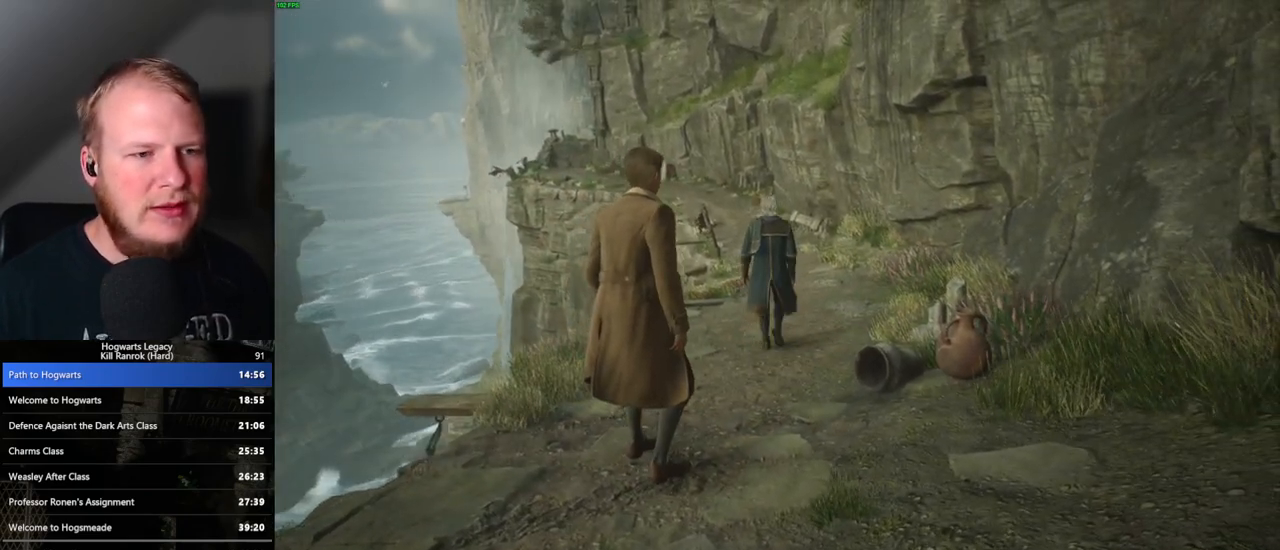
{"keys": ["w"], "mouse": [], "events": [[50, "space", "down"], [100, "space", "up"], [217, "space", "down"], [250, "space", "up"], [367, "space", "down"], [400, "space", "up"]]}
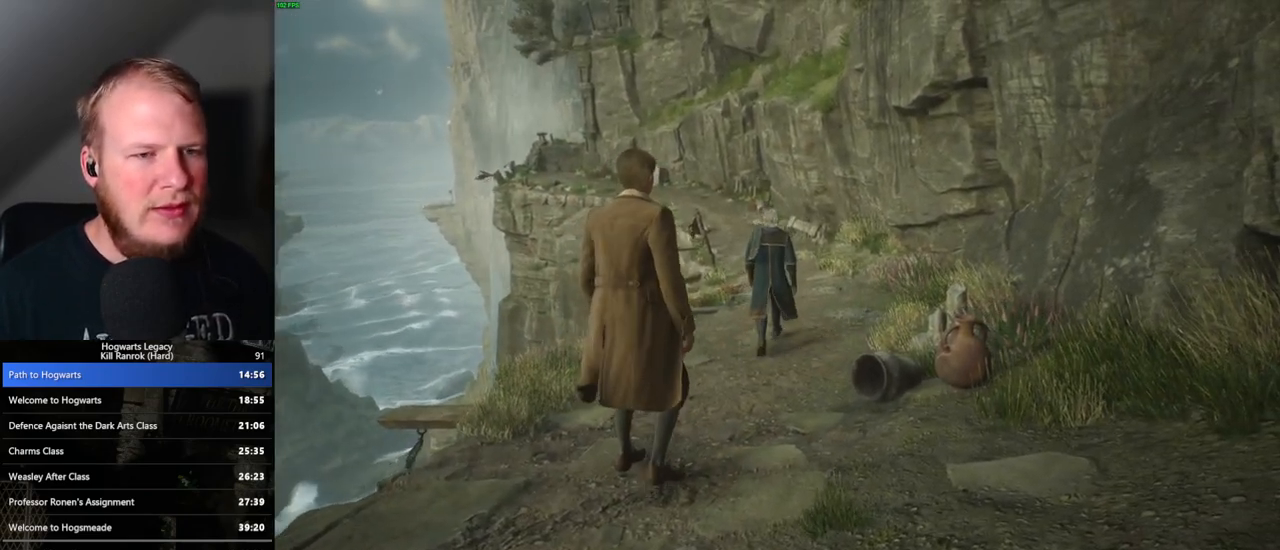
{"keys": ["w"], "mouse": [], "events": [[33, "space", "down"], [83, "space", "up"], [183, "space", "down"], [233, "space", "up"], [350, "space", "down"], [400, "space", "up"]]}
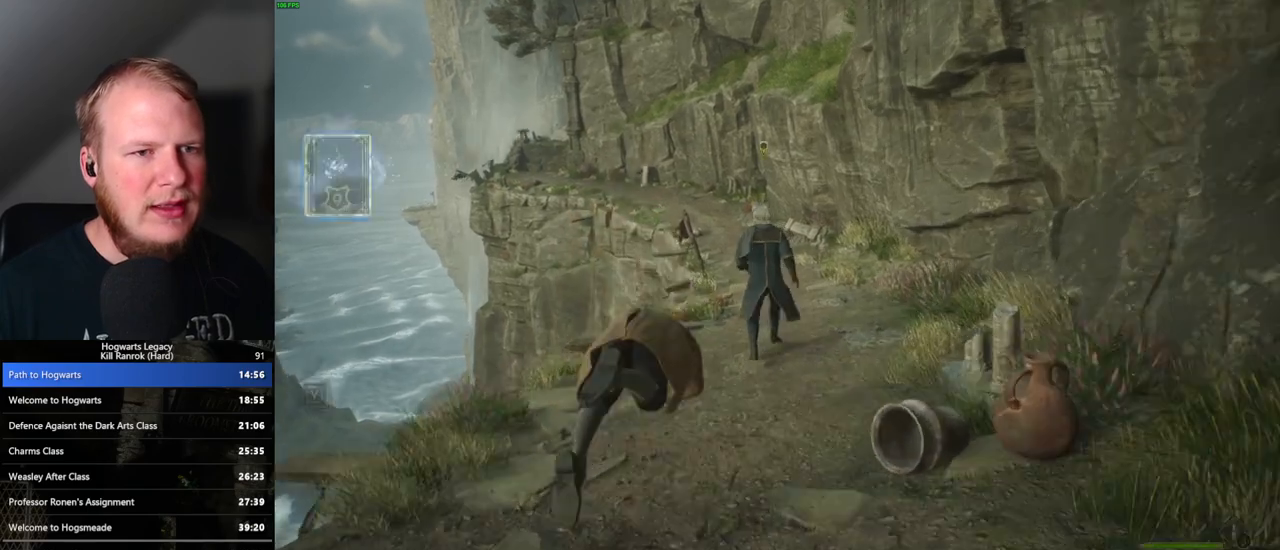
{"keys": ["w"], "mouse": [], "events": [[17, "space", "down"], [67, "space", "up"], [183, "space", "down"], [233, "space", "up"], [350, "space", "down"], [400, "space", "up"]]}
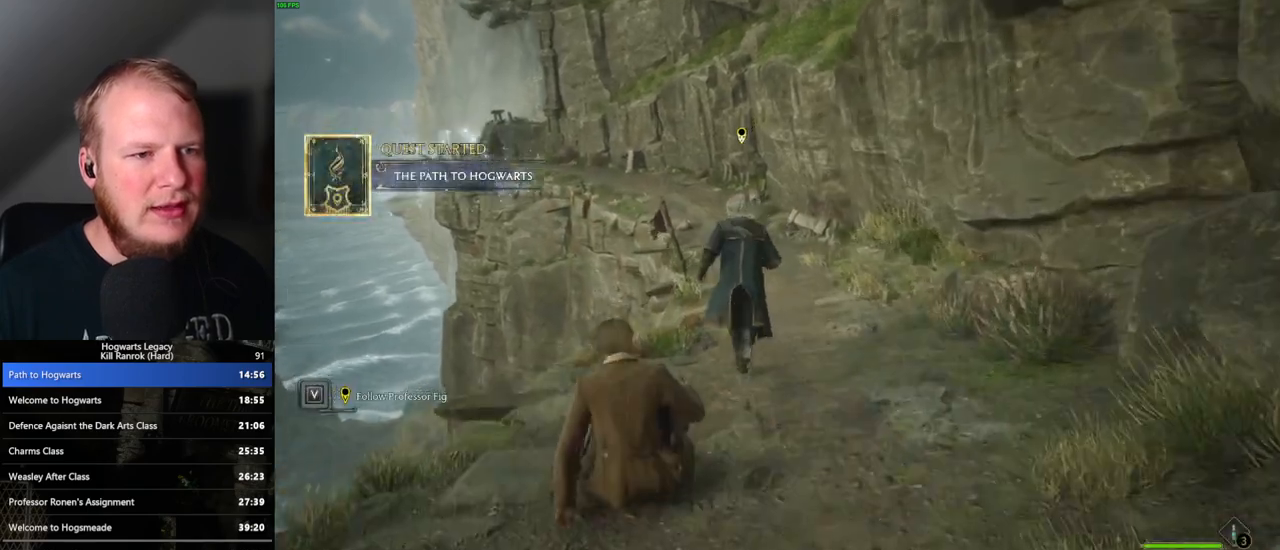
{"keys": ["w"], "mouse": [], "events": [[33, "space", "down"], [67, "space", "up"], [200, "space", "down"], [233, "space", "up"], [350, "space", "down"], [383, "space", "up"]]}
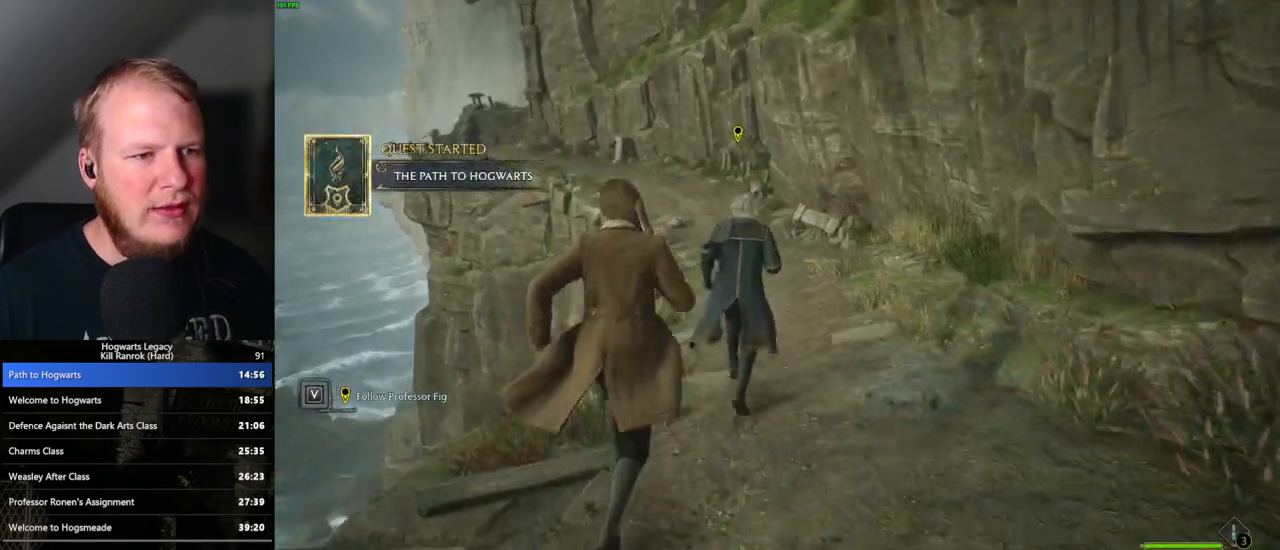
{"keys": ["w"], "mouse": [], "events": [[17, "space", "down"], [50, "space", "up"], [167, "space", "down"], [217, "space", "up"], [333, "space", "down"], [383, "space", "up"]]}
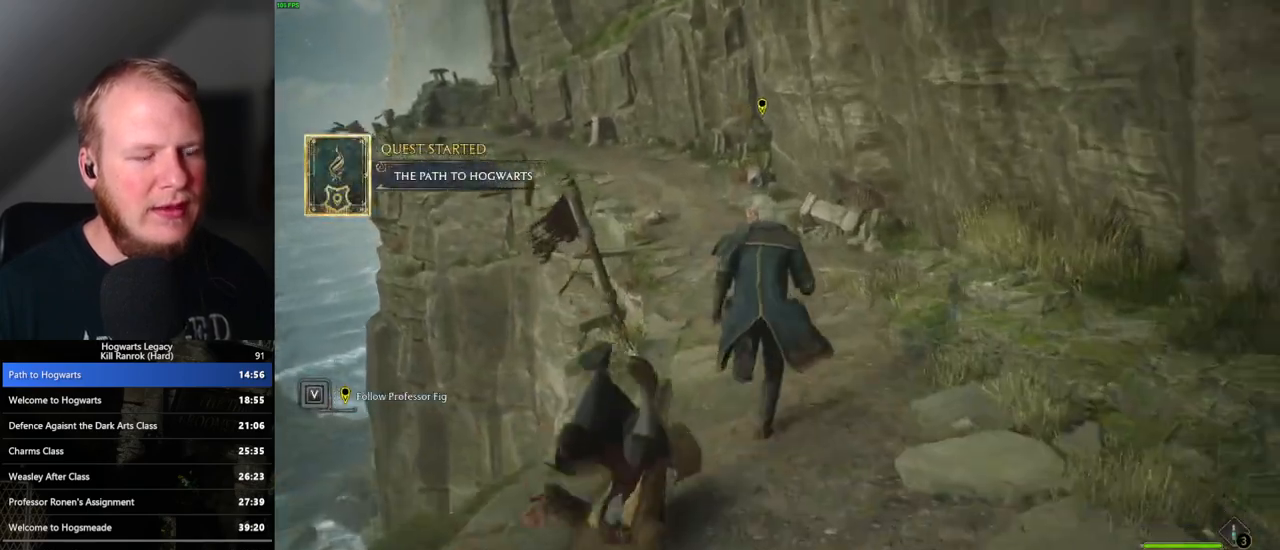
{"keys": ["w"], "mouse": [], "events": [[17, "space", "down"], [117, "space", "up"], [217, "space", "down"], [283, "space", "up"], [400, "space", "down"], [450, "space", "up"]]}
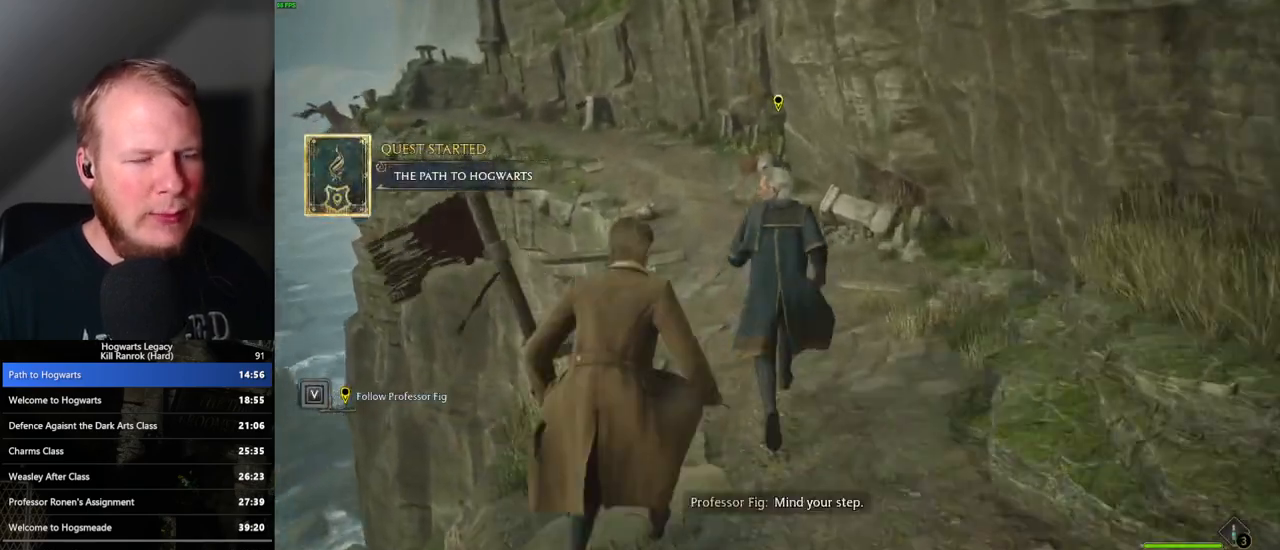
{"keys": ["w"], "mouse": [], "events": [[67, "space", "down"], [117, "space", "up"], [233, "space", "down"], [283, "space", "up"], [383, "space", "down"], [467, "space", "up"]]}
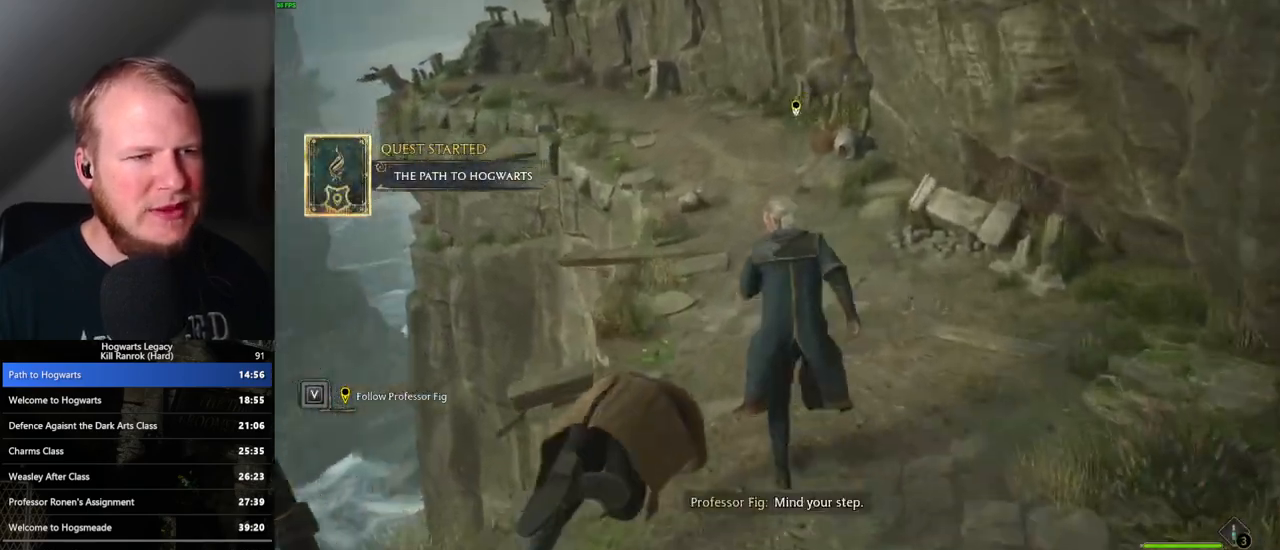
{"keys": ["w"], "mouse": [], "events": [[67, "space", "down"], [150, "space", "up"], [250, "space", "down"], [317, "space", "up"], [433, "space", "down"], [500, "space", "up"]]}
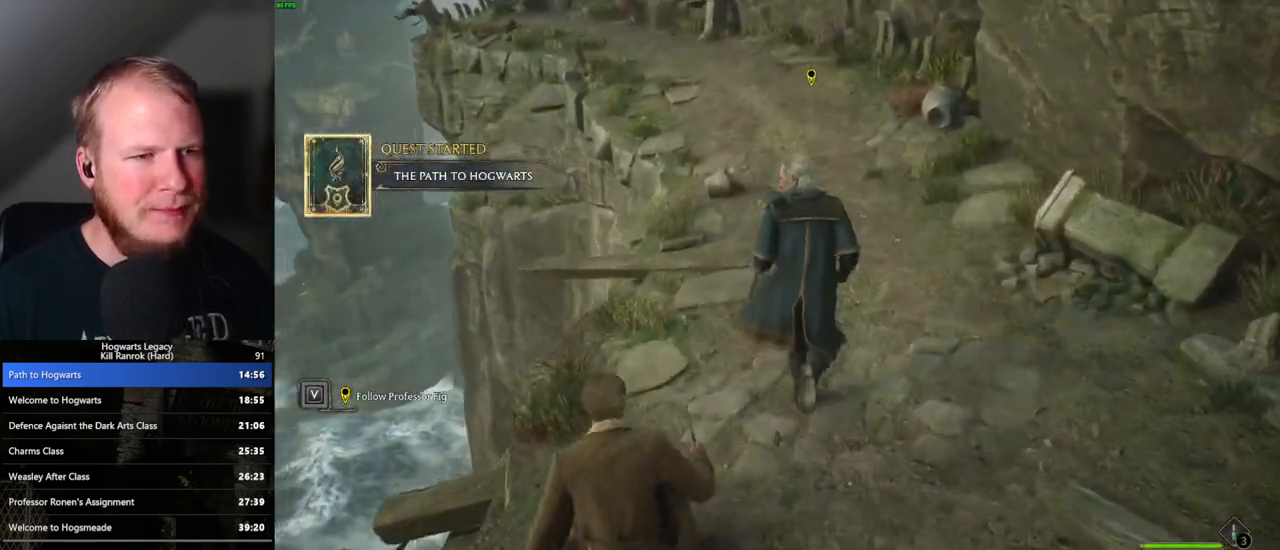
{"keys": ["w"], "mouse": [], "events": [[100, "space", "down"], [167, "space", "up"], [267, "space", "down"], [333, "space", "up"], [433, "space", "down"], [483, "space", "up"]]}
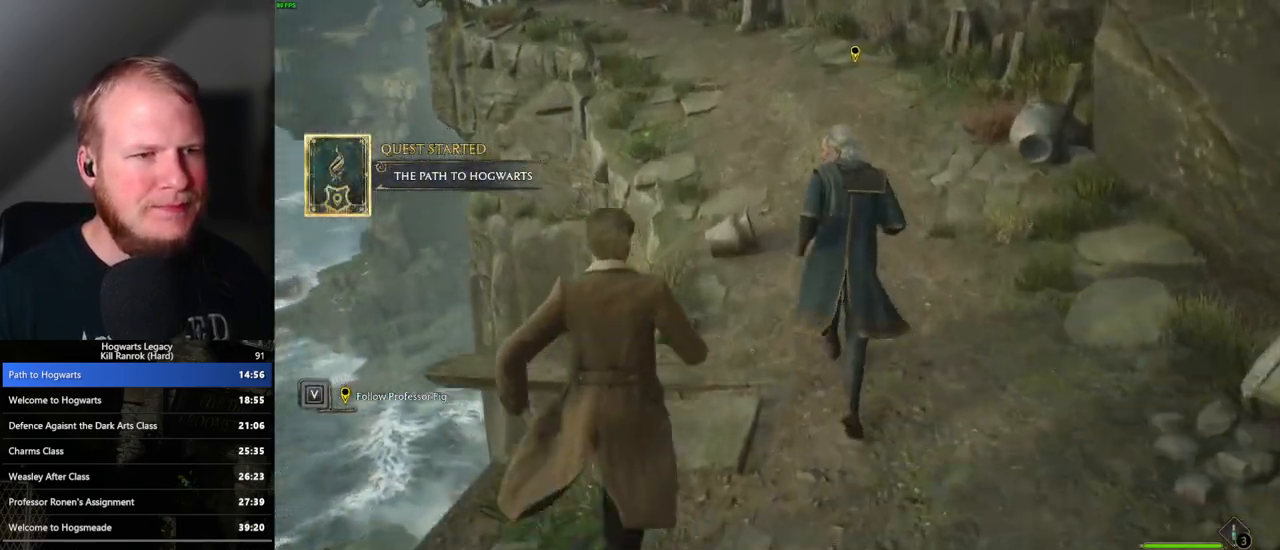
{"keys": ["w"], "mouse": [], "events": [[100, "space", "down"], [167, "space", "up"], [267, "space", "down"], [367, "space", "up"]]}
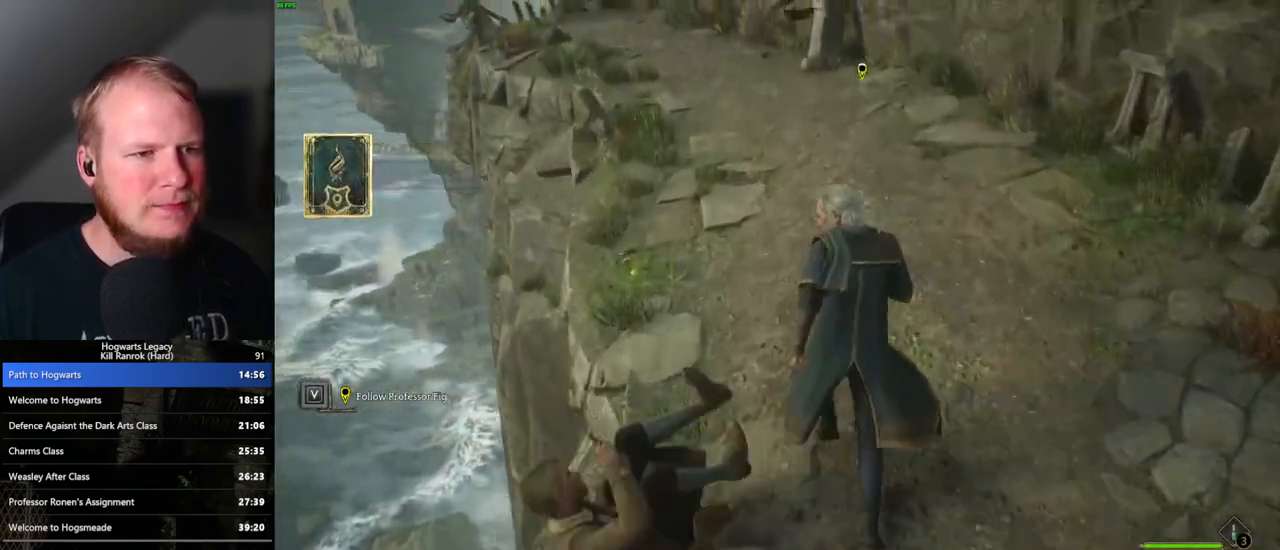
{"keys": ["w"], "mouse": [], "events": [[133, "space", "down"], [200, "space", "up"], [333, "space", "down"], [417, "space", "up"]]}
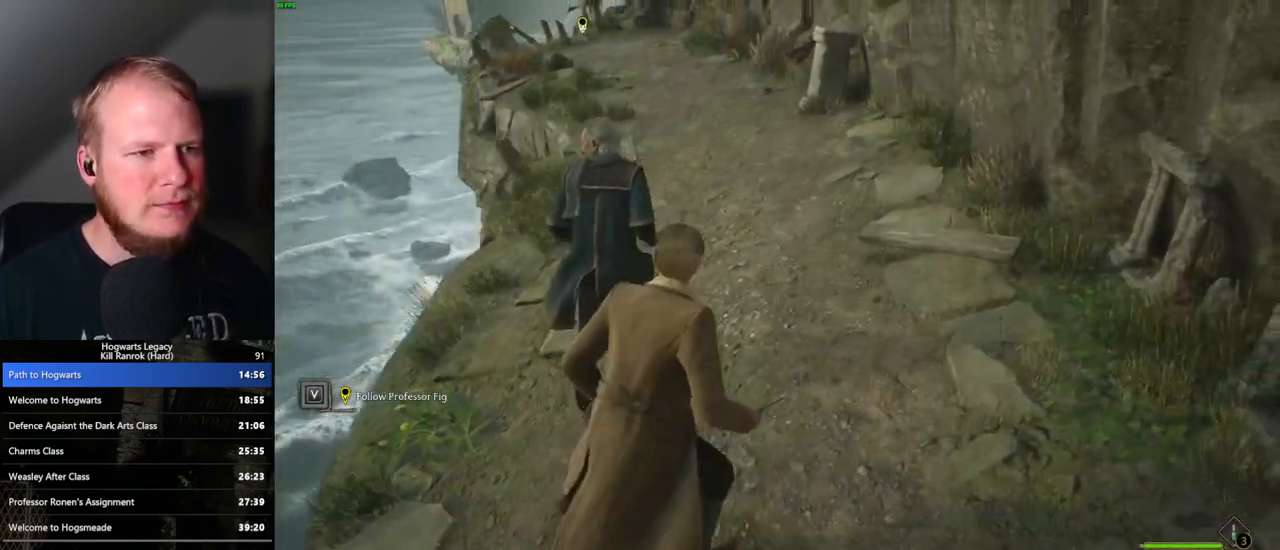
{"keys": ["w"], "mouse": [], "events": [[17, "space", "down"], [83, "space", "up"], [183, "space", "down"], [267, "space", "up"], [350, "space", "down"], [433, "space", "up"]]}
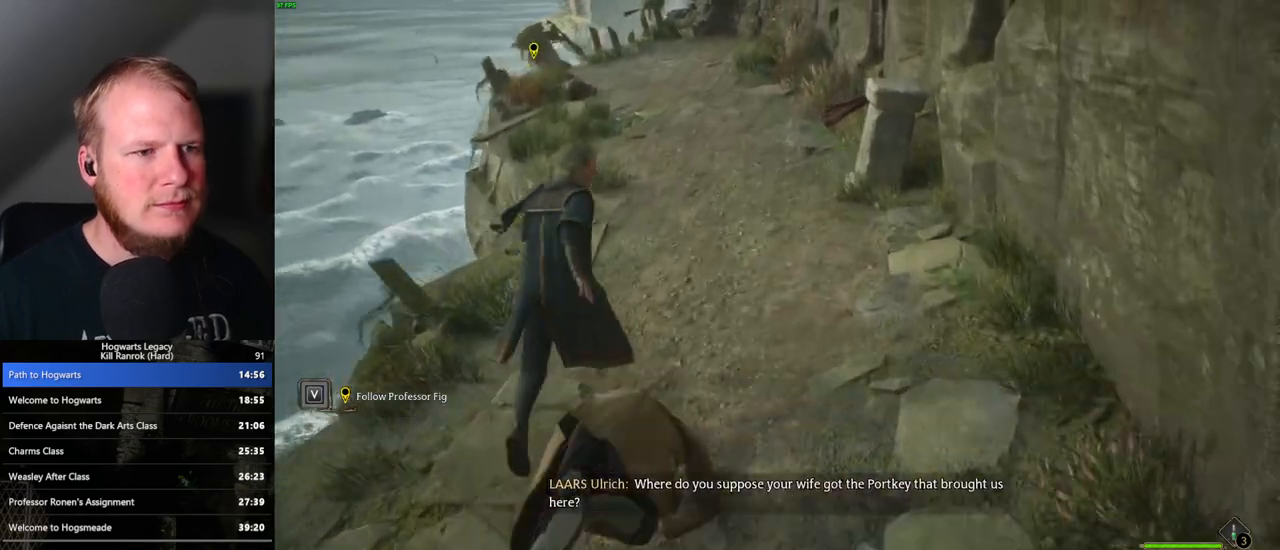
{"keys": ["w"], "mouse": [], "events": [[33, "space", "down"], [100, "space", "up"], [333, "space", "down"], [400, "space", "up"]]}
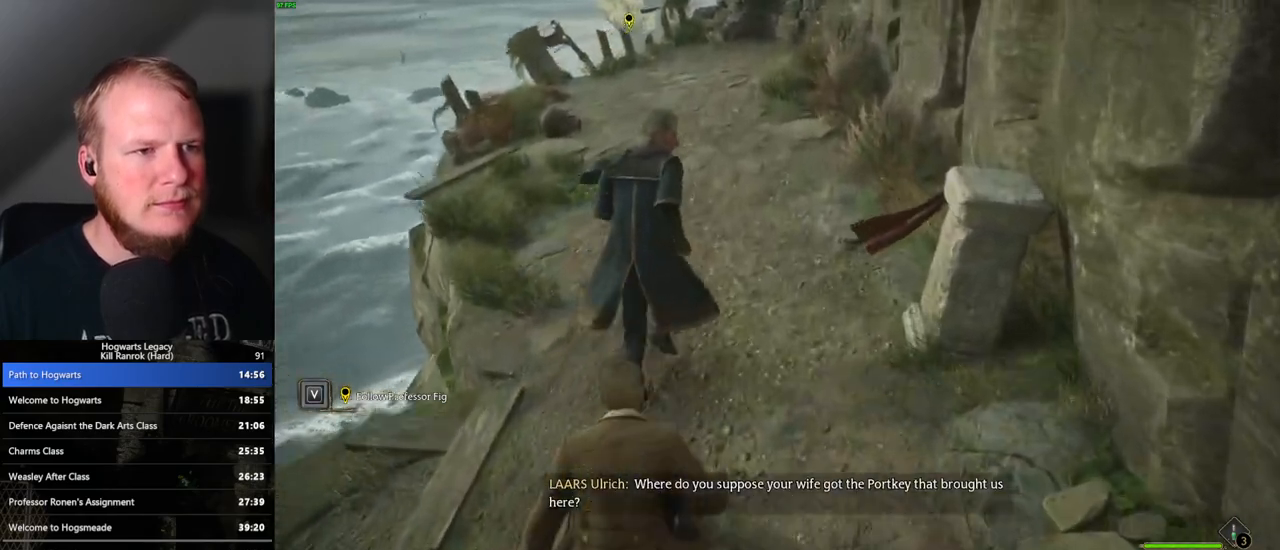
{"keys": ["w"], "mouse": [], "events": [[17, "space", "down"], [83, "space", "up"], [200, "space", "down"], [267, "space", "up"], [350, "space", "down"], [450, "space", "up"]]}
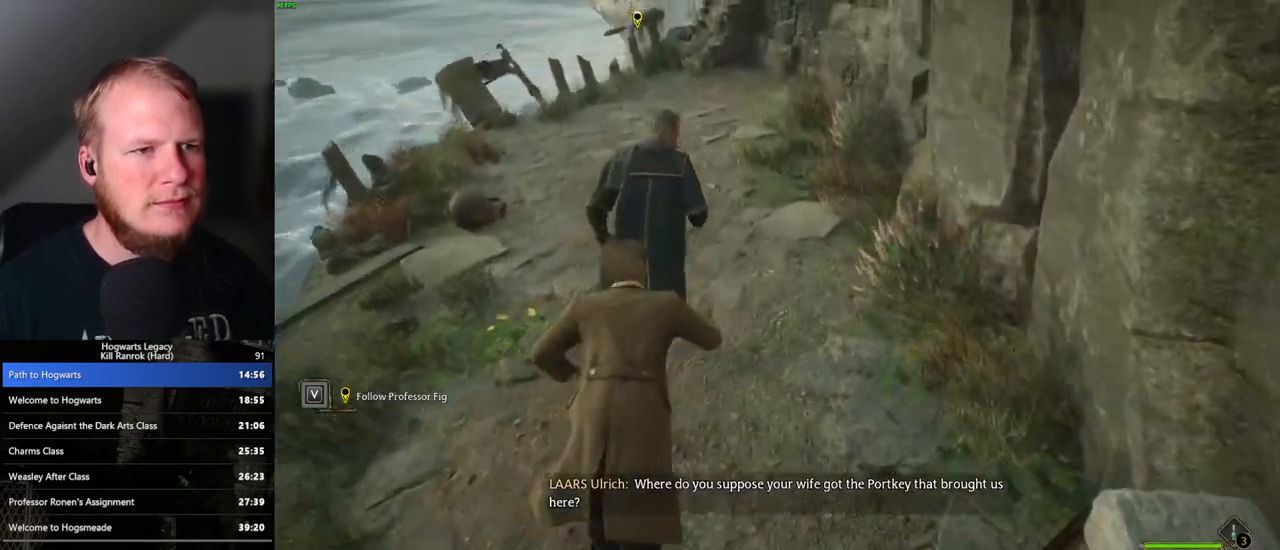
{"keys": ["w"], "mouse": [], "events": [[33, "space", "down"], [133, "space", "up"]]}
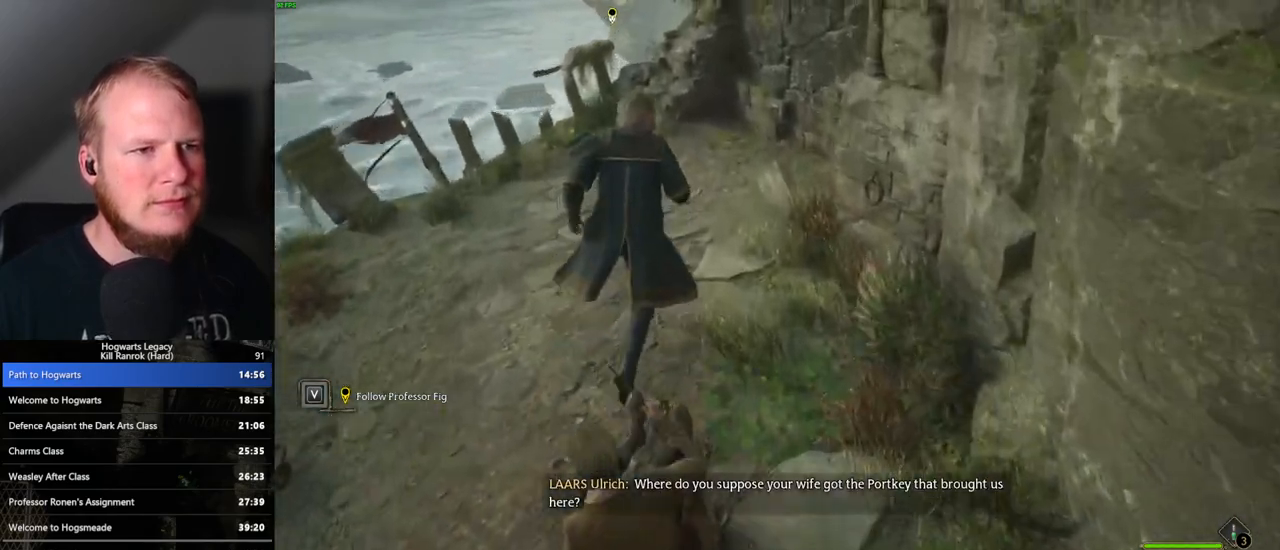
{"keys": ["w"], "mouse": [], "events": []}
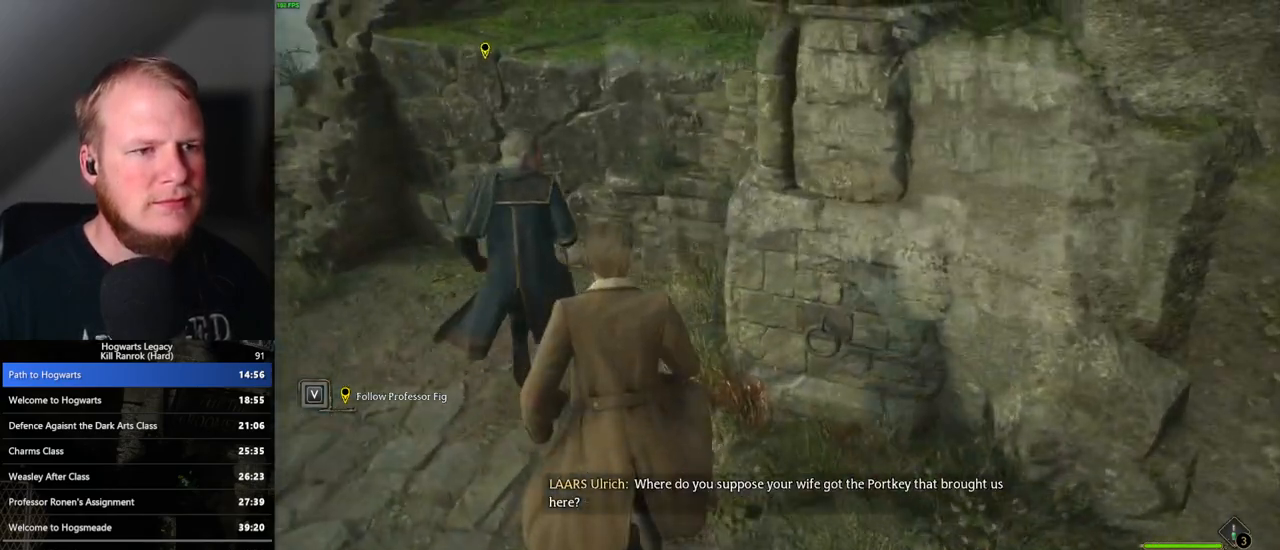
{"keys": ["w"], "mouse": ["mb5"], "events": [[100, "mouse_mb5", "down"]]}
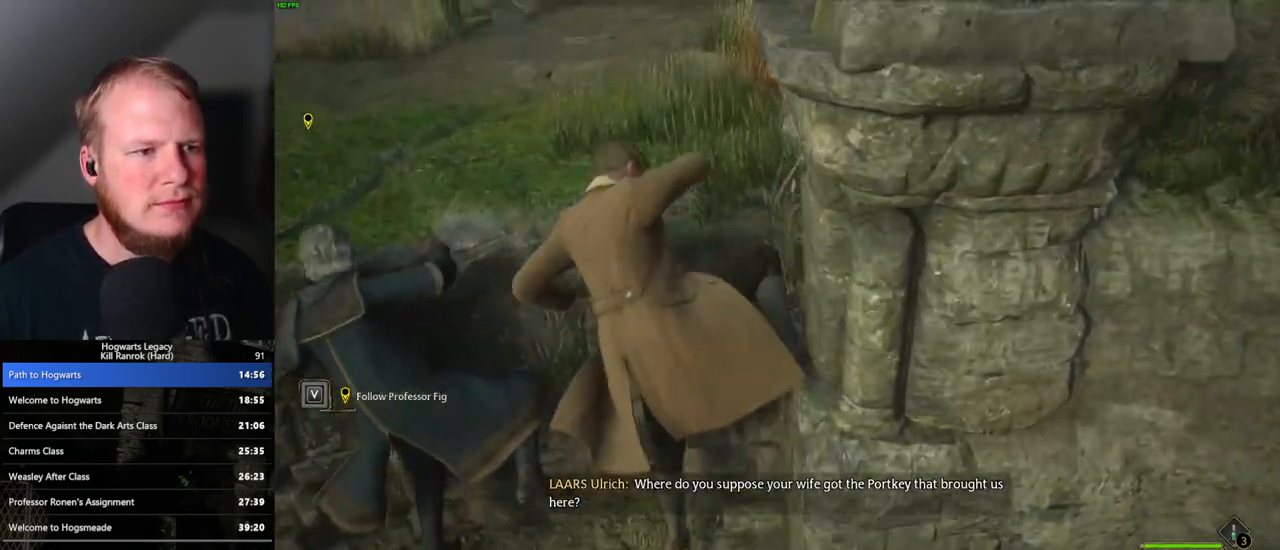
{"keys": ["w"], "mouse": [], "events": [[67, "mouse_mb5", "up"], [117, "space", "down"], [200, "space", "up"], [300, "space", "down"], [350, "space", "up"], [450, "space", "down"], [500, "space", "up"]]}
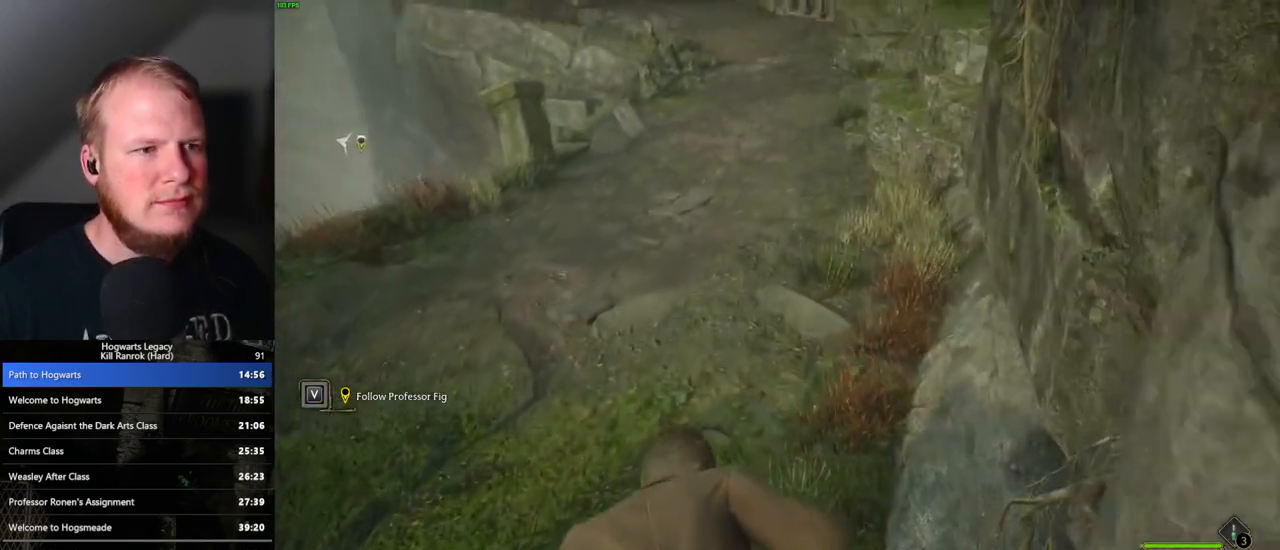
{"keys": ["w"], "mouse": [], "events": [[117, "space", "down"], [167, "space", "up"], [267, "space", "down"], [333, "space", "up"]]}
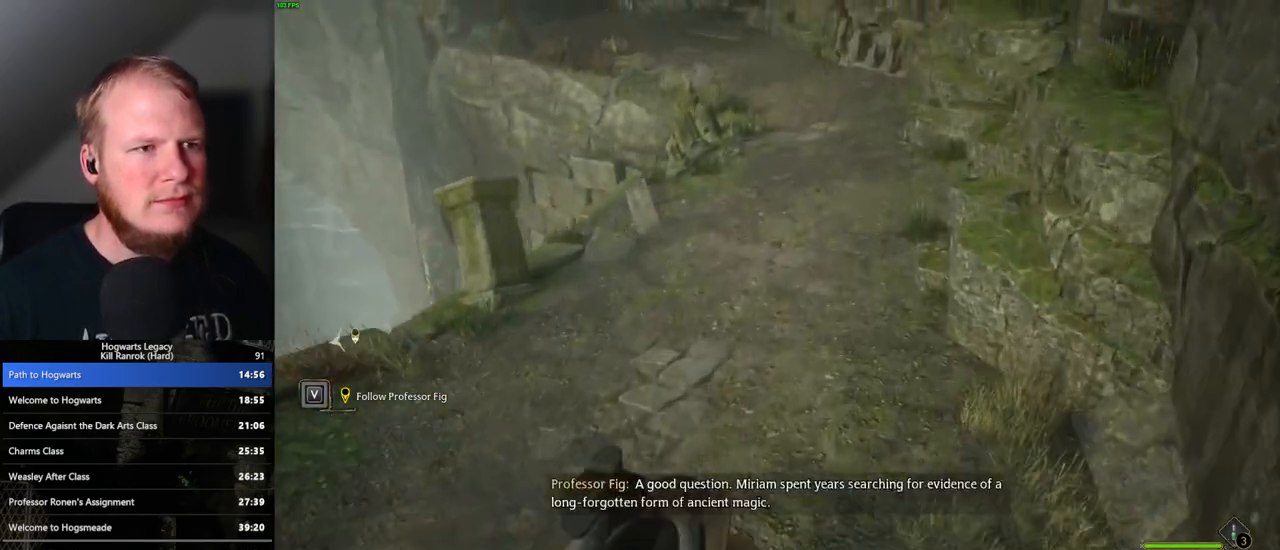
{"keys": ["w"], "mouse": [], "events": [[83, "space", "down"], [133, "space", "up"], [233, "space", "down"], [300, "space", "up"], [417, "space", "down"], [467, "space", "up"]]}
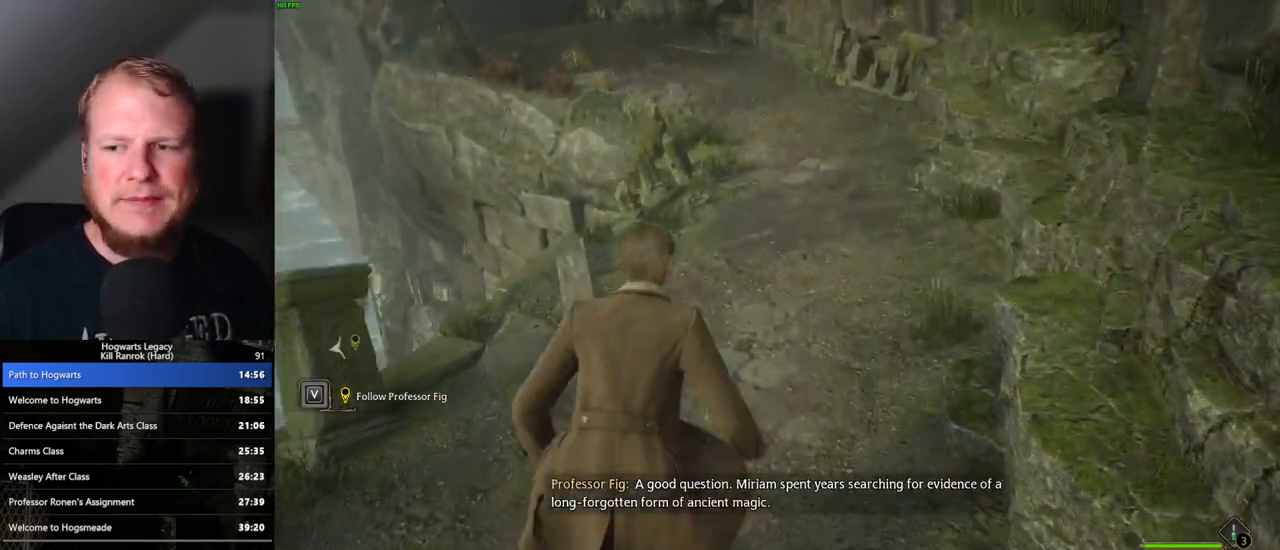
{"keys": ["w"], "mouse": [], "events": [[83, "space", "down"], [133, "space", "up"], [250, "space", "down"], [300, "space", "up"], [400, "space", "down"], [467, "space", "up"]]}
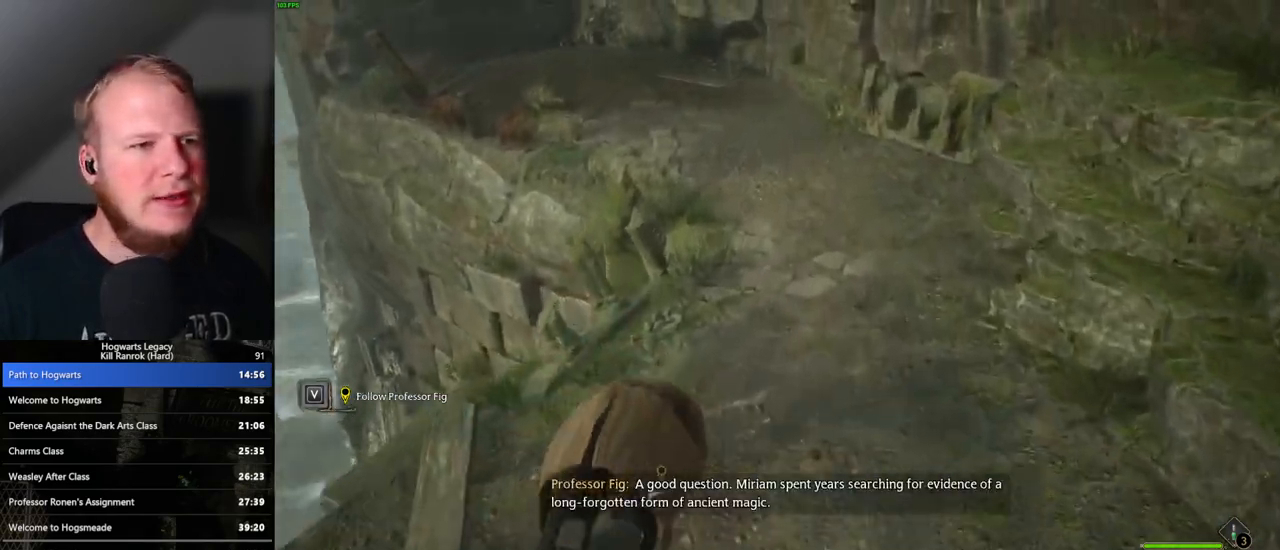
{"keys": ["w"], "mouse": [], "events": [[67, "space", "down"], [150, "space", "up"]]}
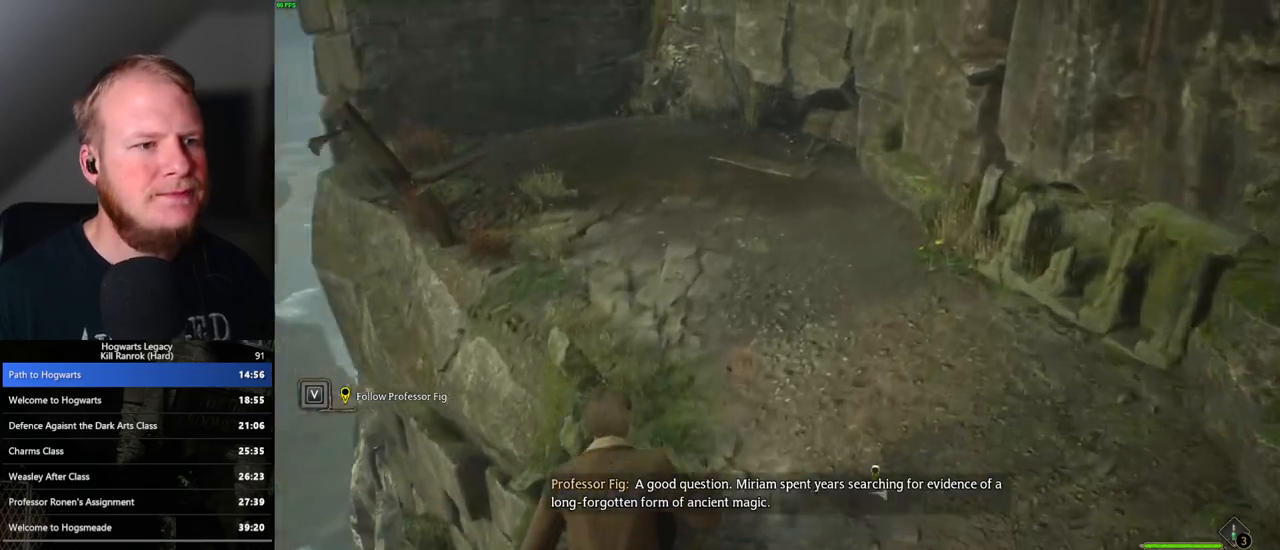
{"keys": ["space", "w"], "mouse": [], "events": [[133, "space", "down"], [233, "space", "up"], [317, "space", "down"], [417, "space", "up"], [483, "space", "down"]]}
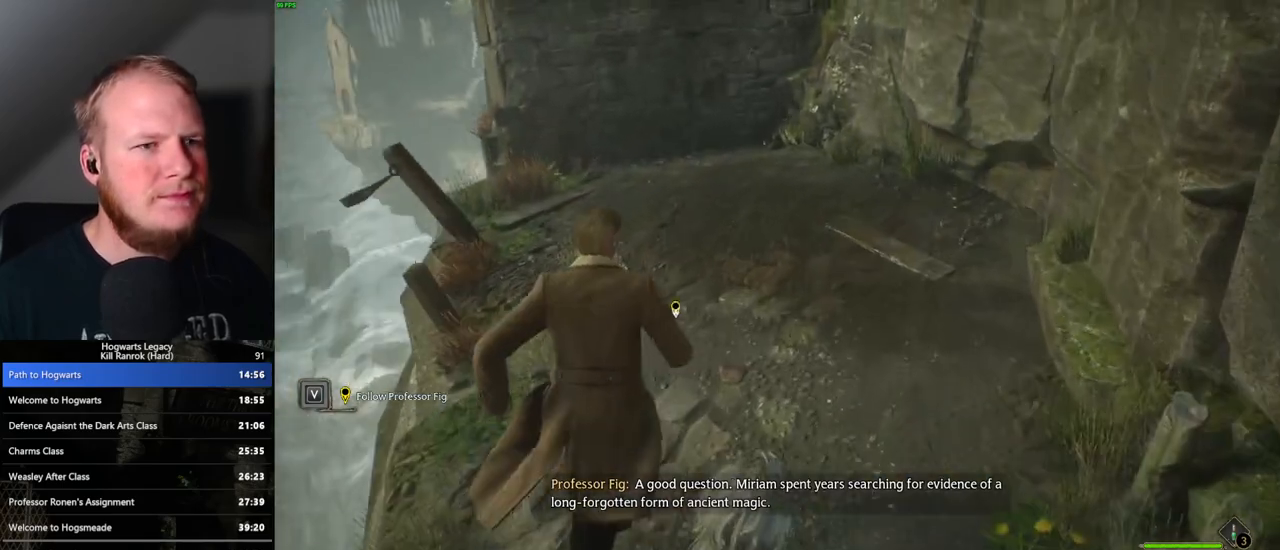
{"keys": ["w"], "mouse": [], "events": [[67, "space", "up"], [167, "space", "down"], [267, "space", "up"]]}
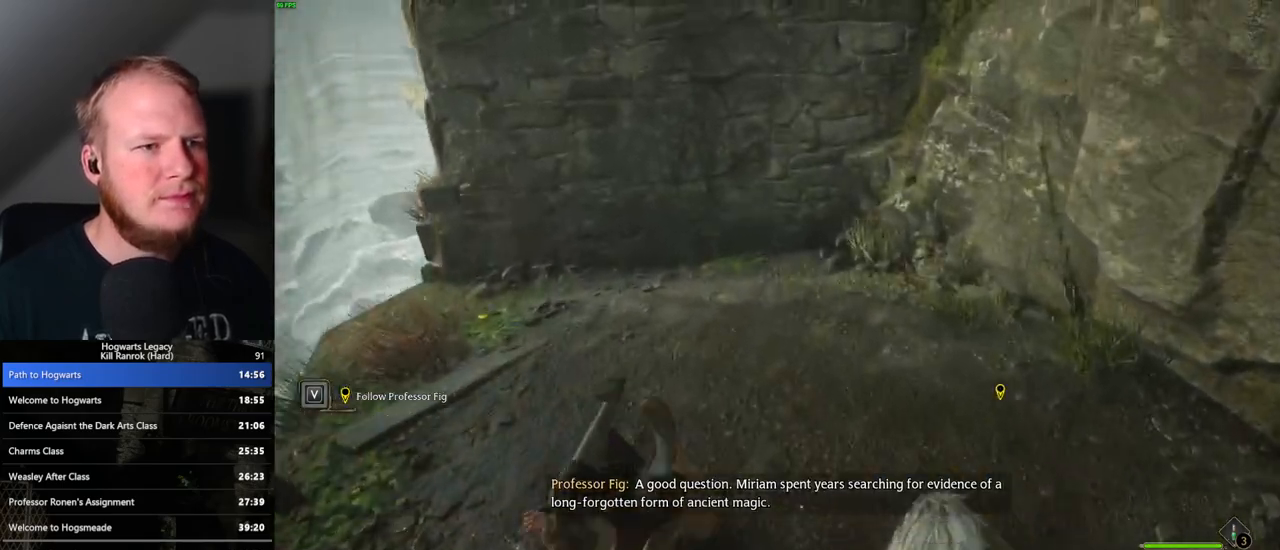
{"keys": ["w"], "mouse": ["mb5"], "events": [[333, "mouse_mb5", "down"]]}
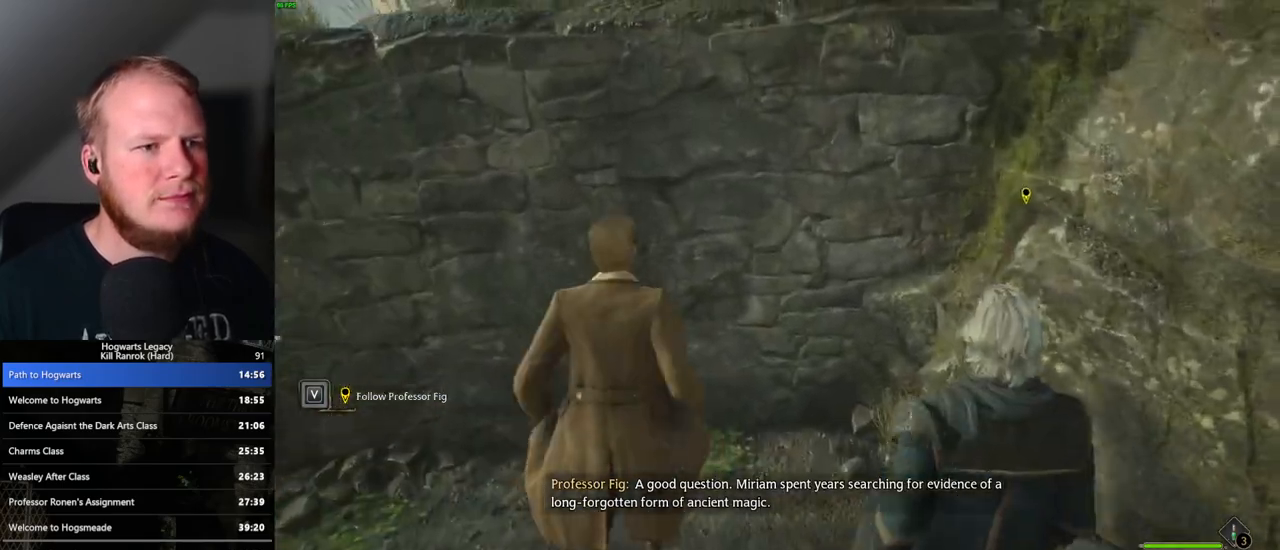
{"keys": ["w"], "mouse": [], "events": [[17, "mouse_mb5", "up"]]}
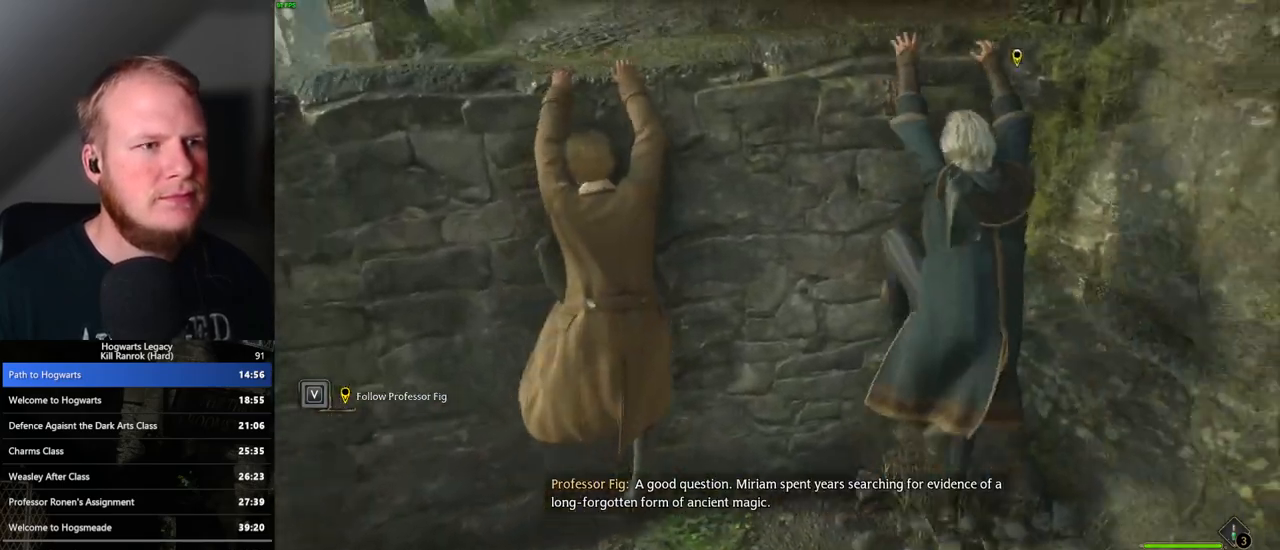
{"keys": ["w"], "mouse": [], "events": []}